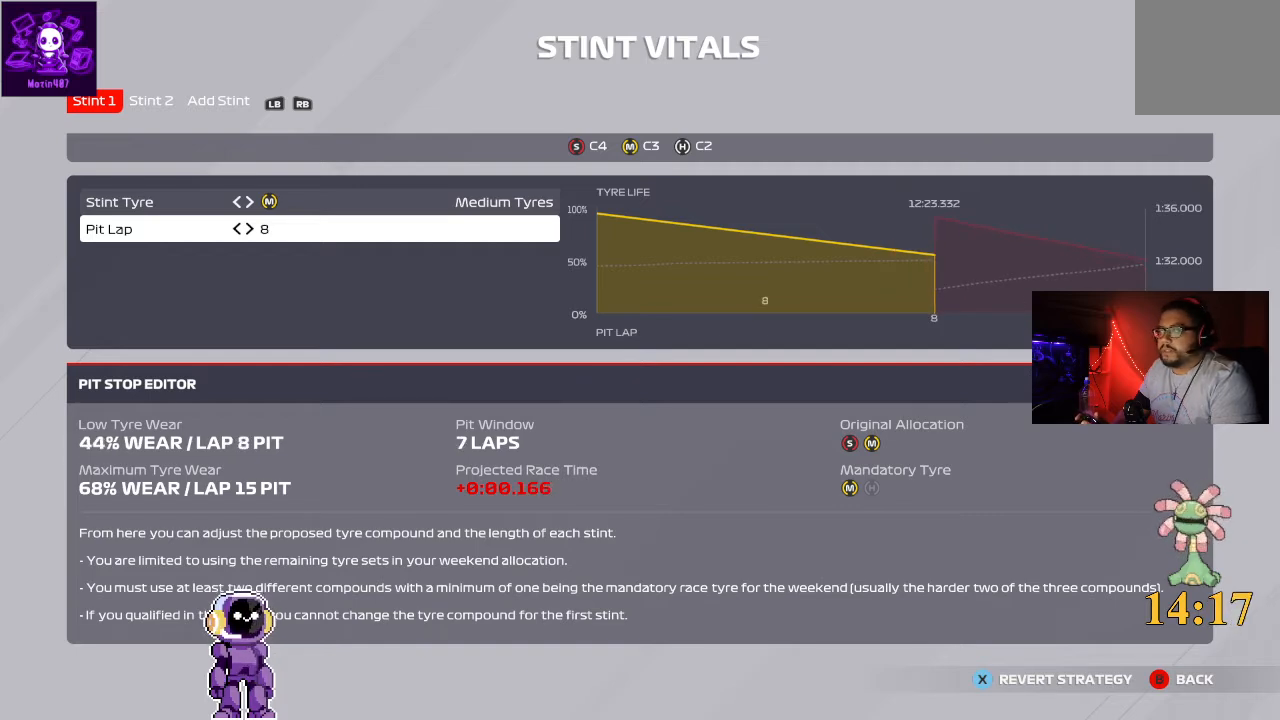
Gameplay with a controller (Xbox layout); each line is a JSON object with the inputs held at the frame after it. "events" lists button and stick changes between this image and that frame as [ms after this image, input, new state], when the widget could be followed in between.
{"buttons": [], "left_stick": "center", "right_stick": "center", "events": []}
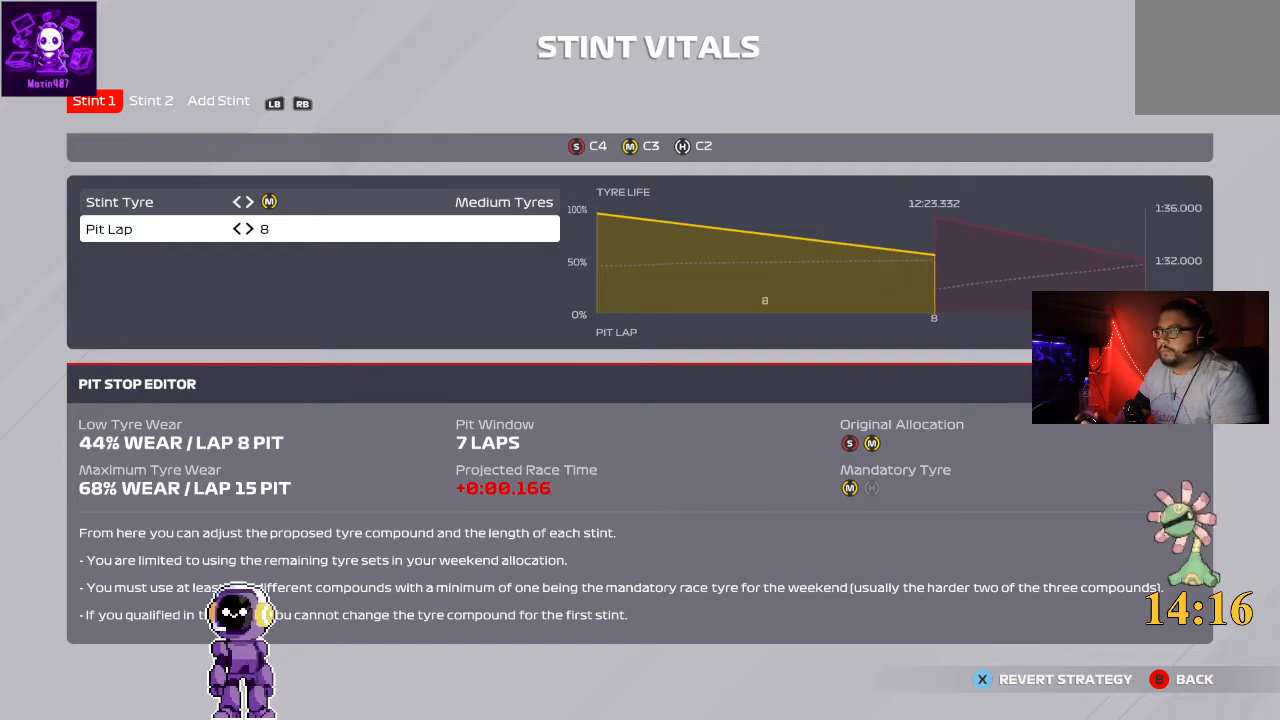
{"buttons": [], "left_stick": "center", "right_stick": "center", "events": []}
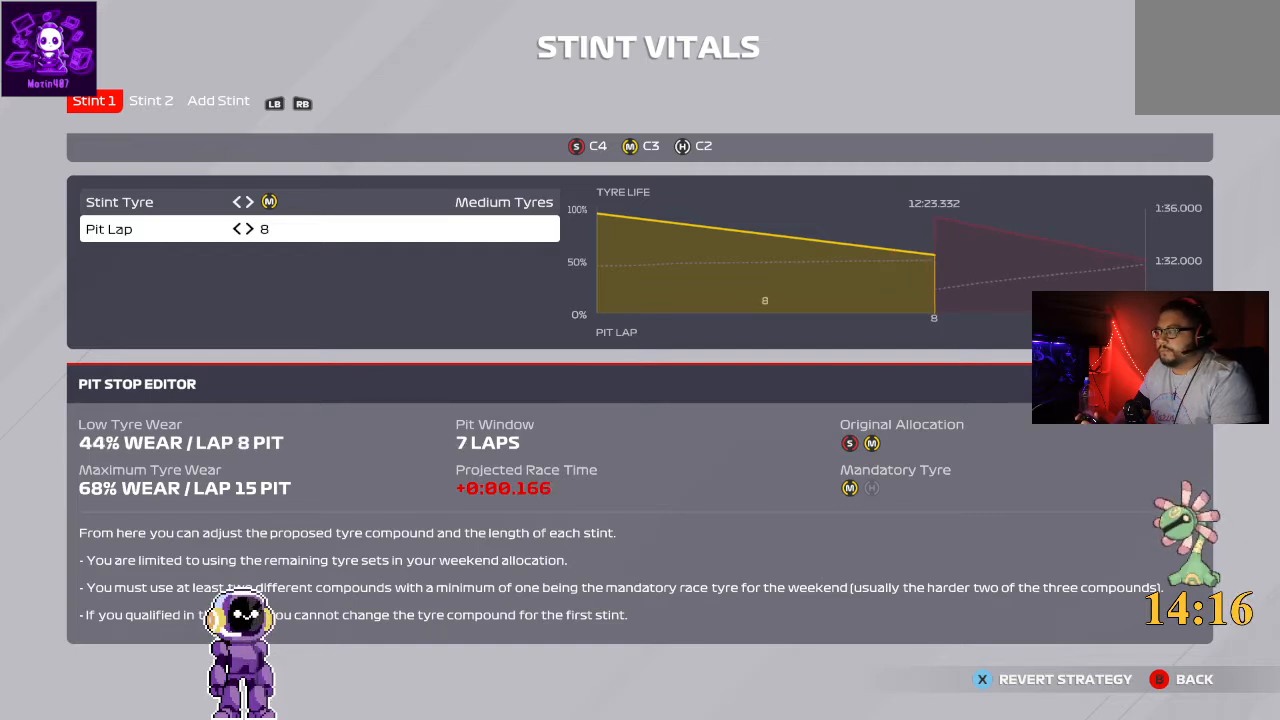
{"buttons": [], "left_stick": "center", "right_stick": "center", "events": []}
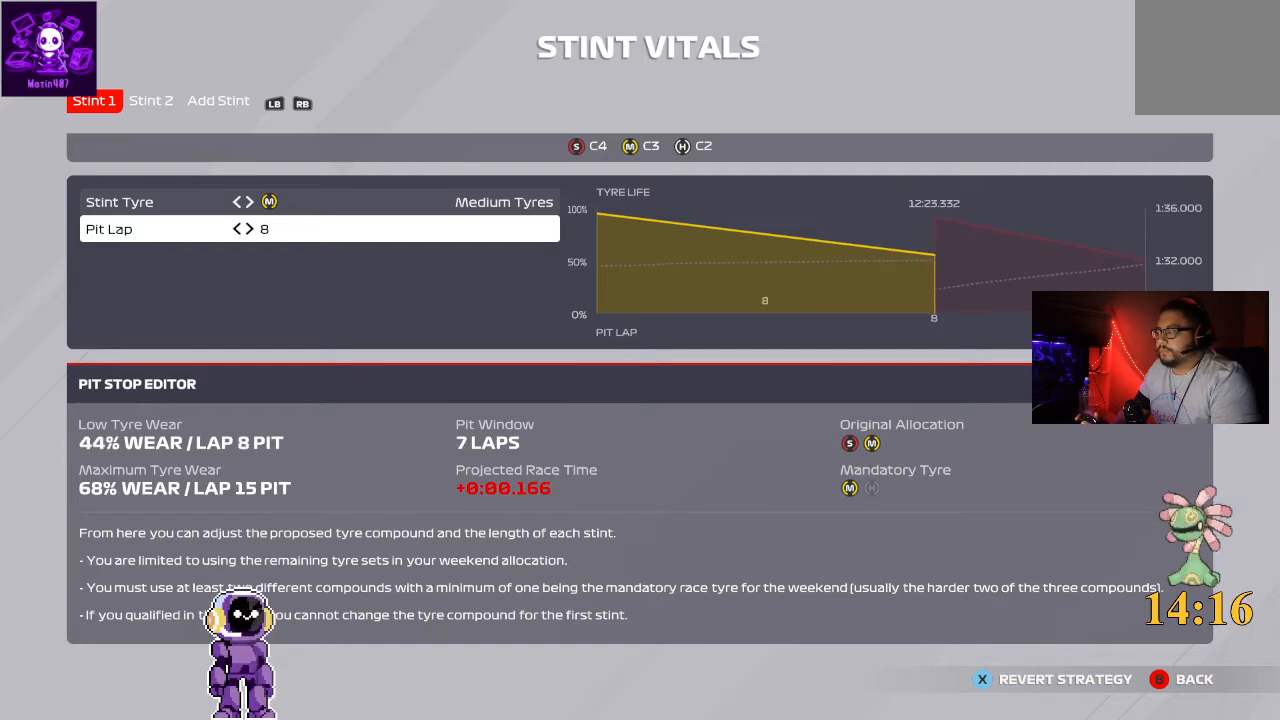
{"buttons": [], "left_stick": "center", "right_stick": "center", "events": []}
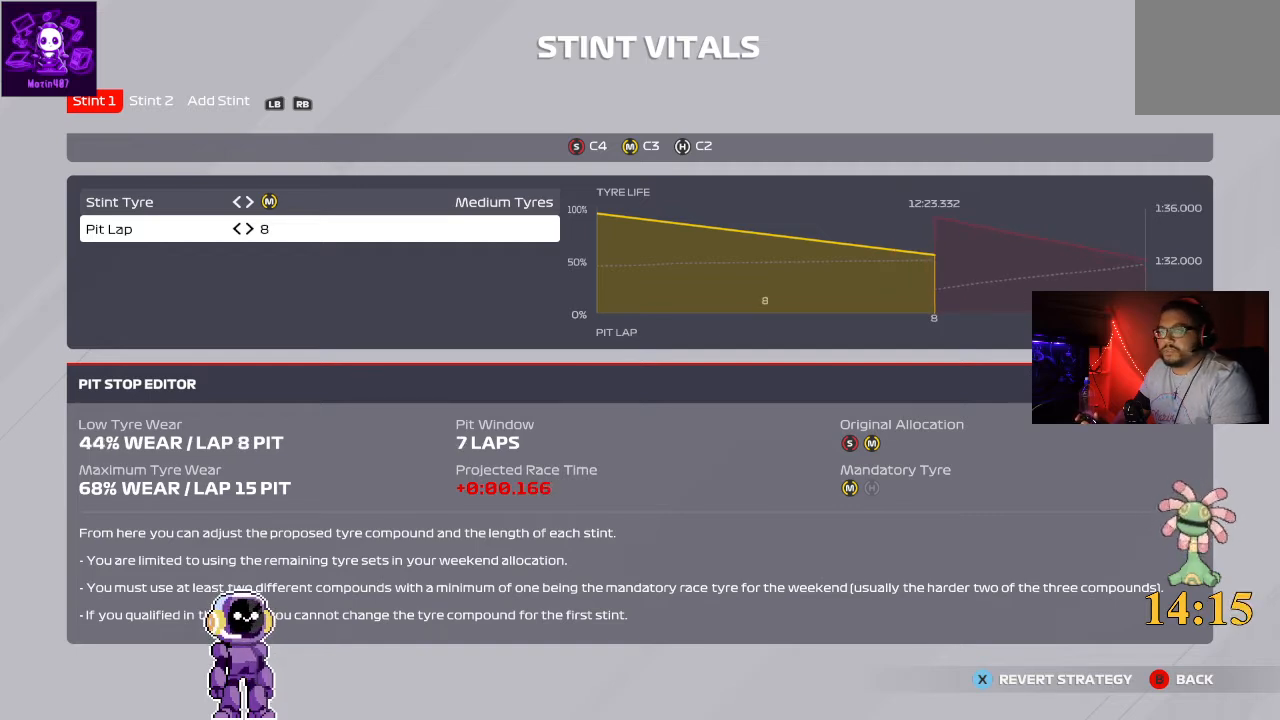
{"buttons": ["A"], "left_stick": "center", "right_stick": "center", "events": [[300, "A", "down"]]}
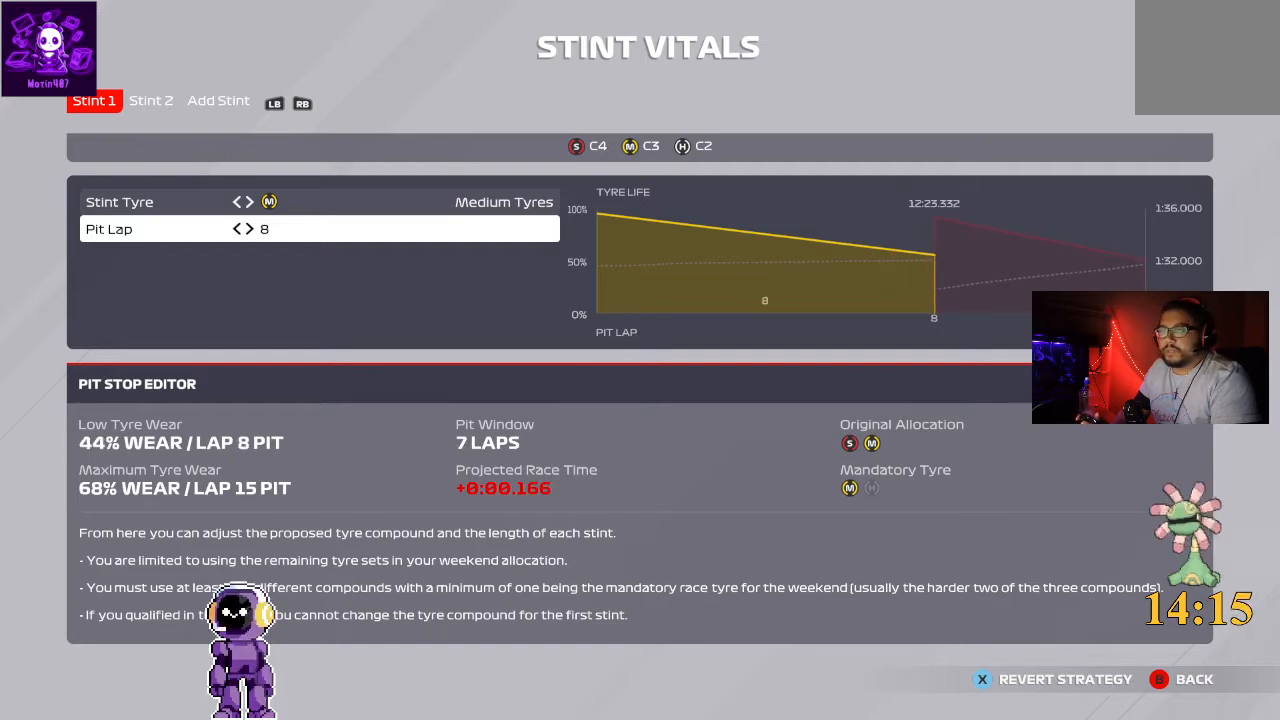
{"buttons": ["B"], "left_stick": "center", "right_stick": "center", "events": [[33, "A", "up"], [400, "B", "down"]]}
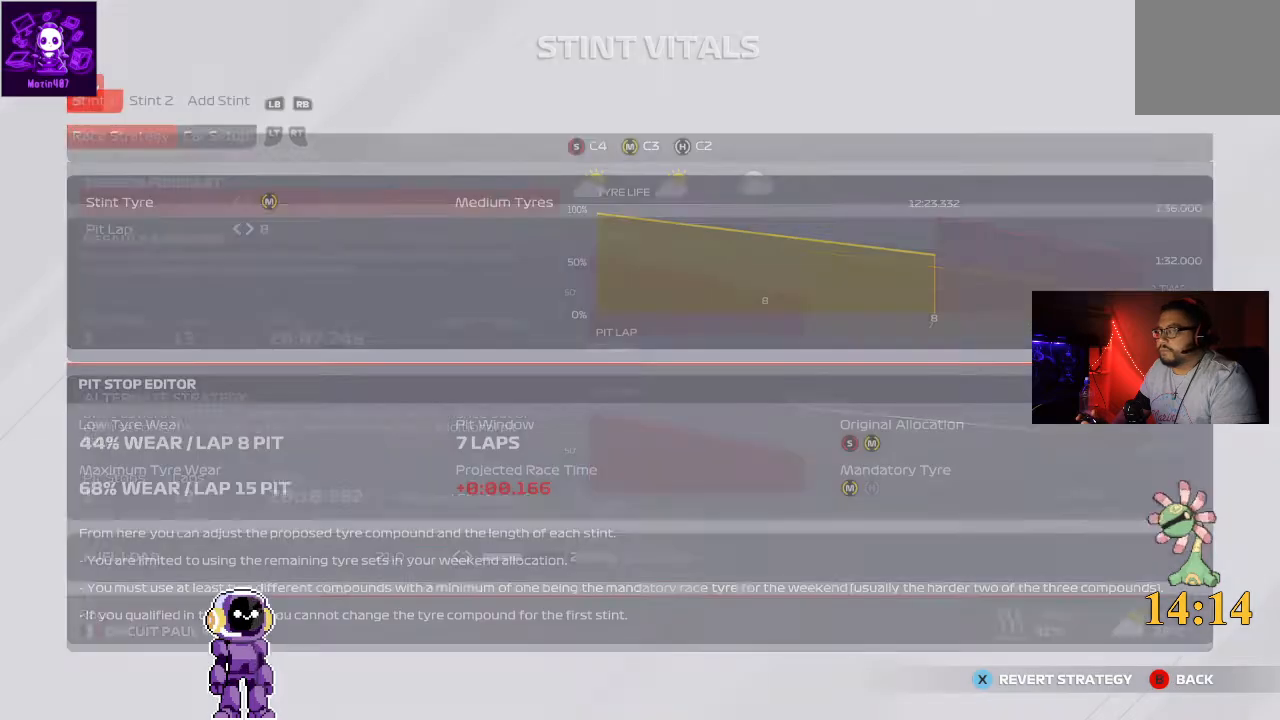
{"buttons": [], "left_stick": "center", "right_stick": "center", "events": [[67, "B", "up"]]}
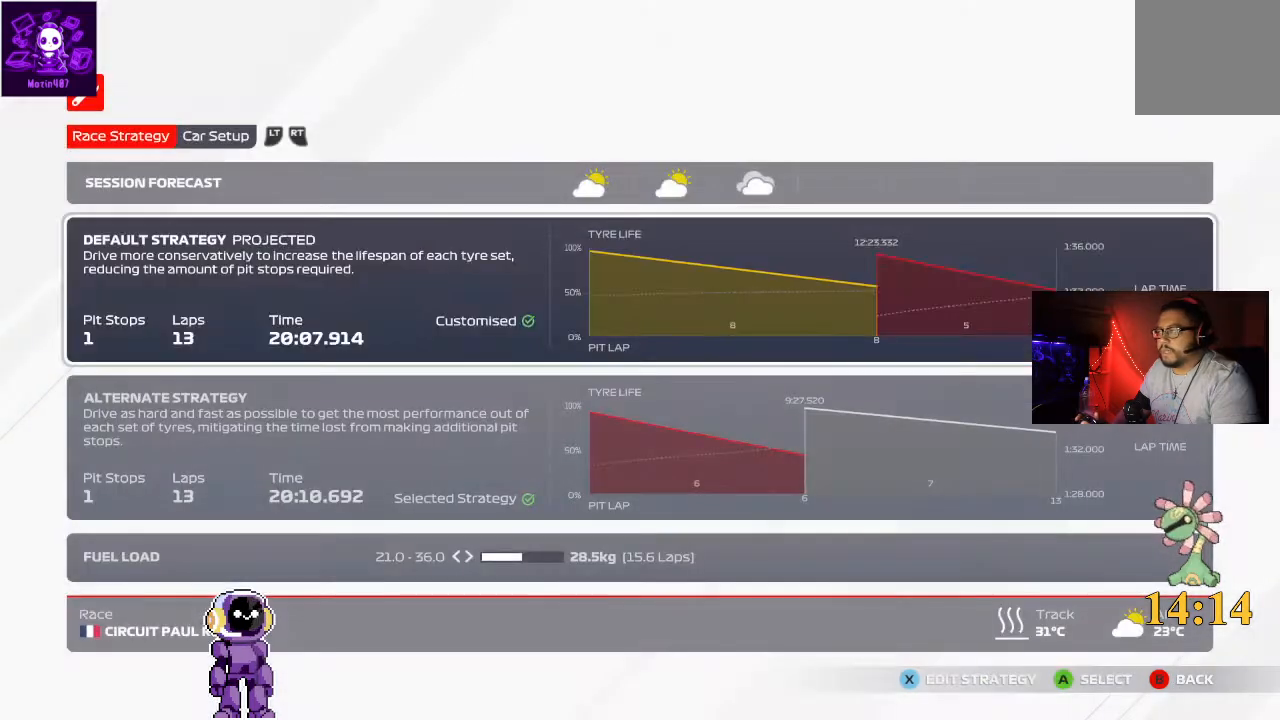
{"buttons": [], "left_stick": "center", "right_stick": "center", "events": []}
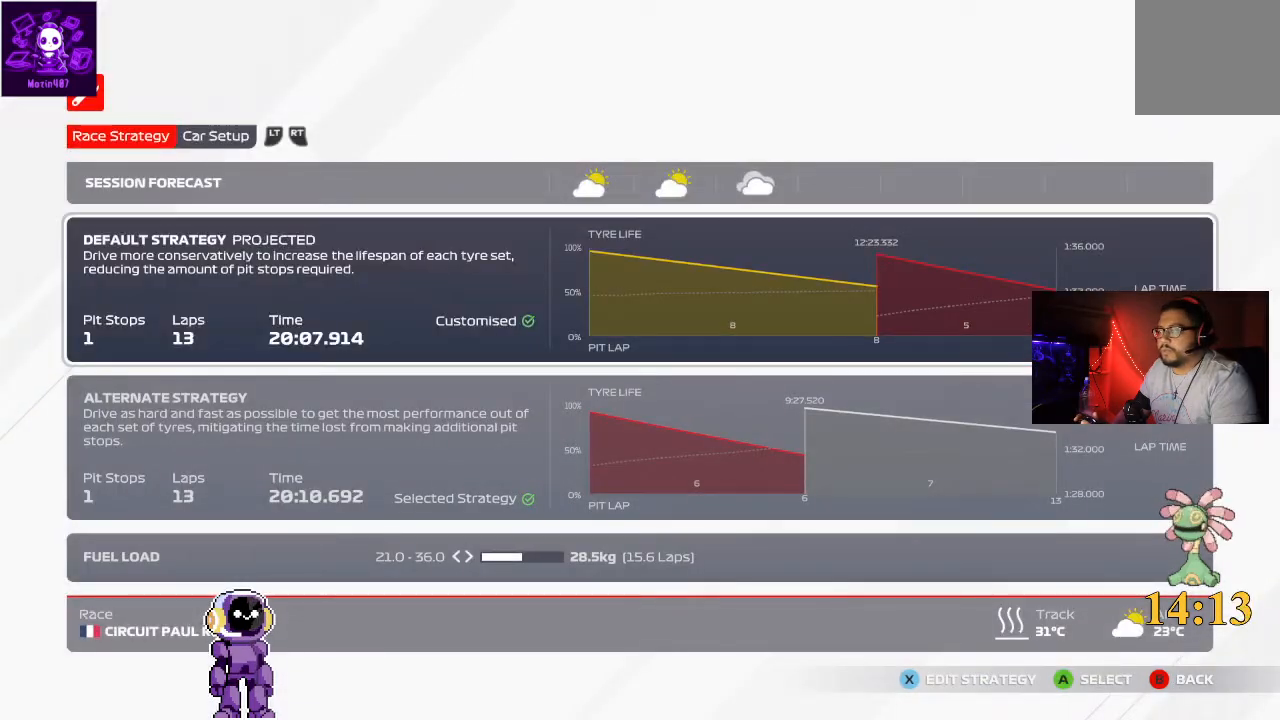
{"buttons": [], "left_stick": "center", "right_stick": "center", "events": []}
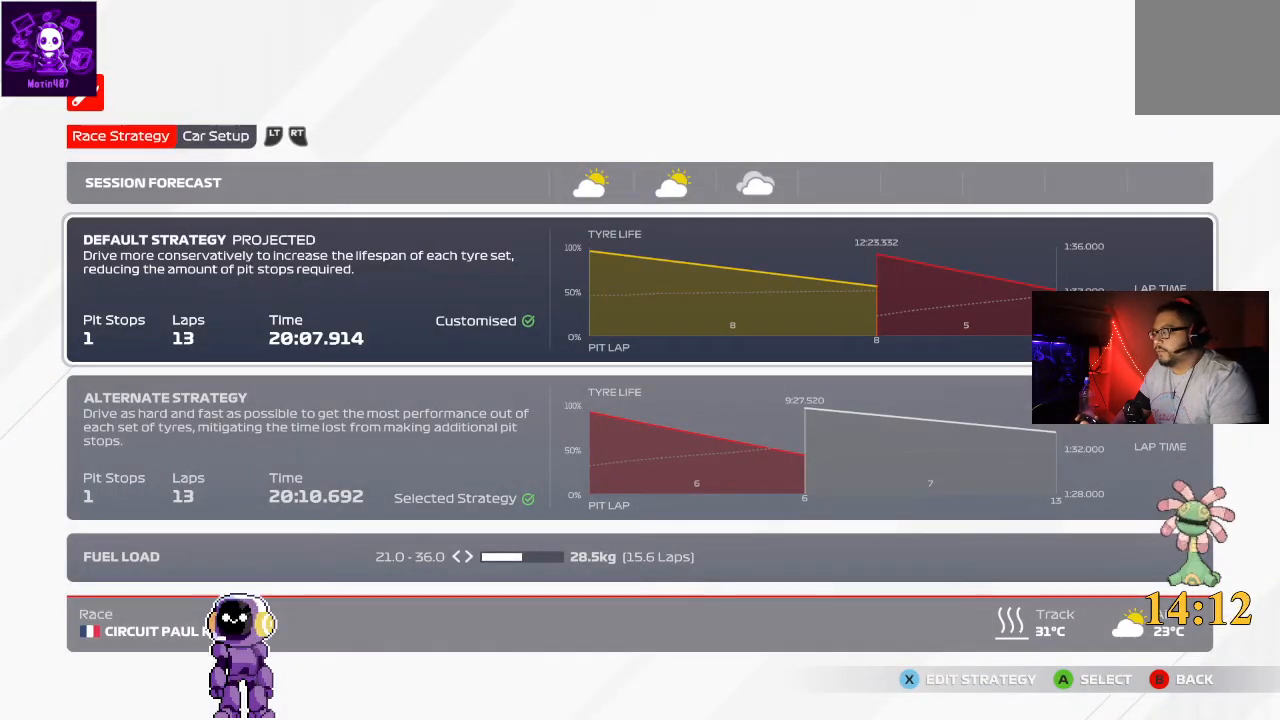
{"buttons": [], "left_stick": "center", "right_stick": "center", "events": []}
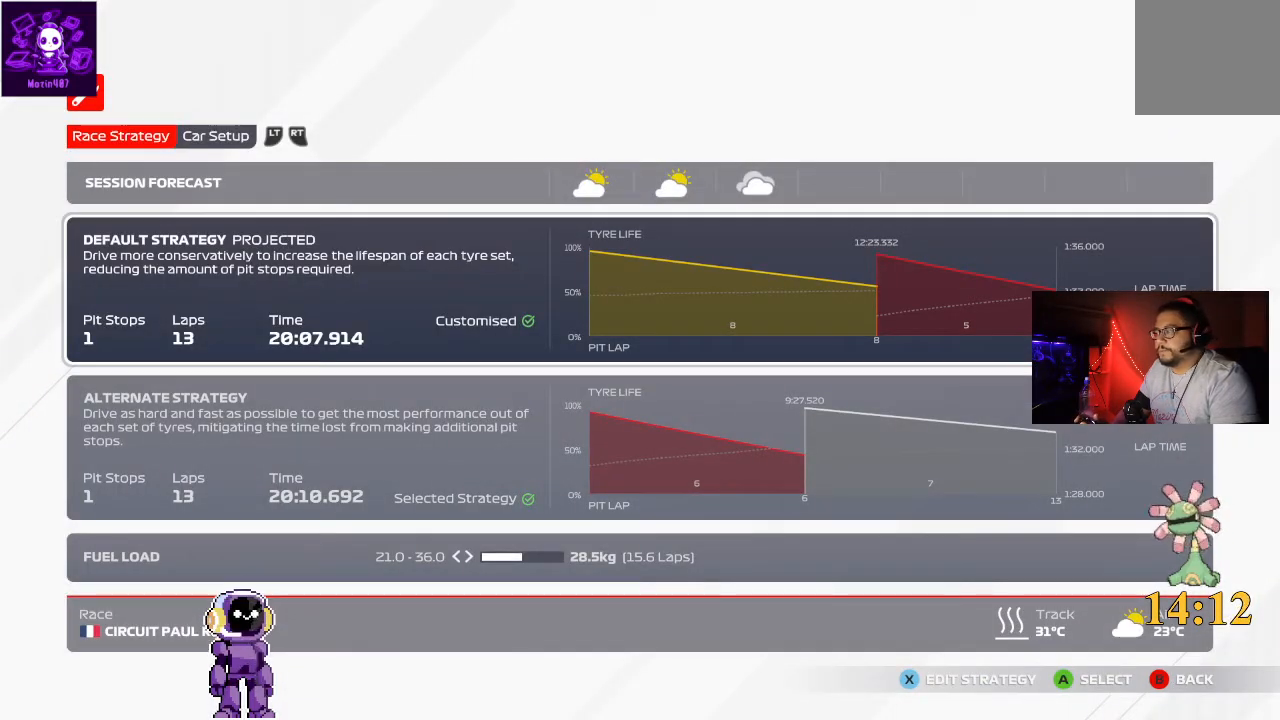
{"buttons": [], "left_stick": "center", "right_stick": "center", "events": []}
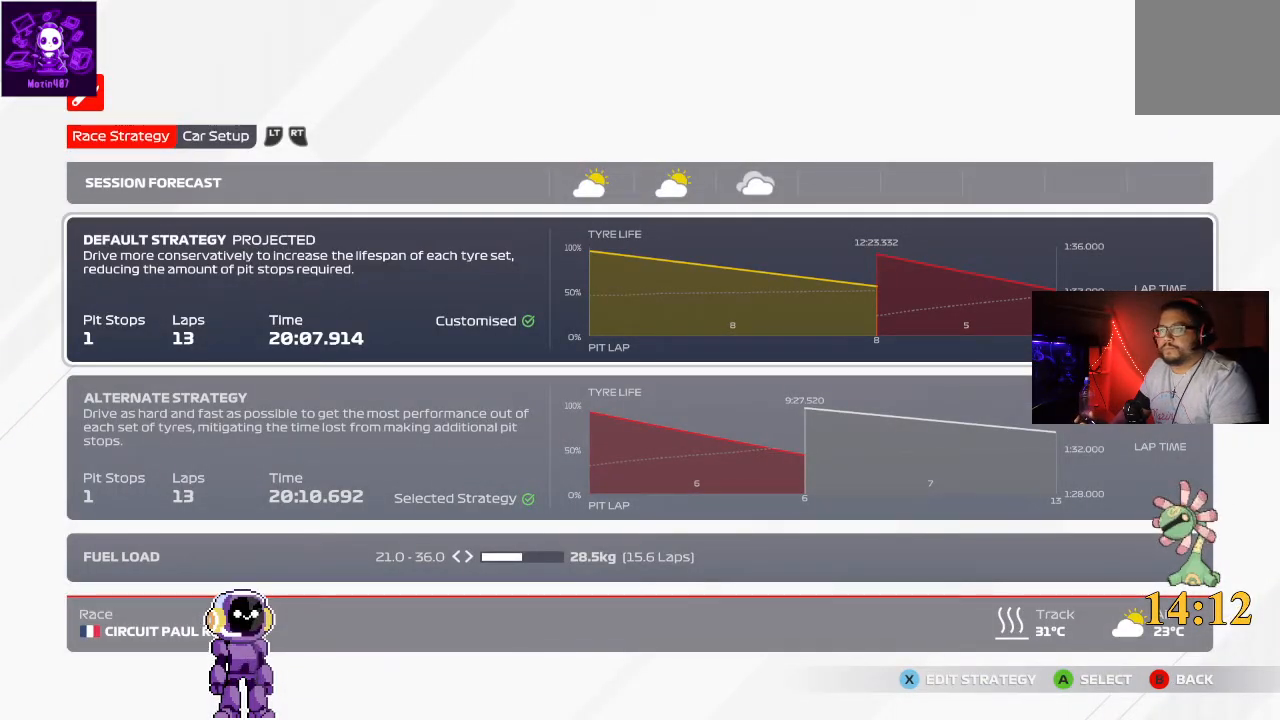
{"buttons": ["B"], "left_stick": "center", "right_stick": "center", "events": [[467, "B", "down"]]}
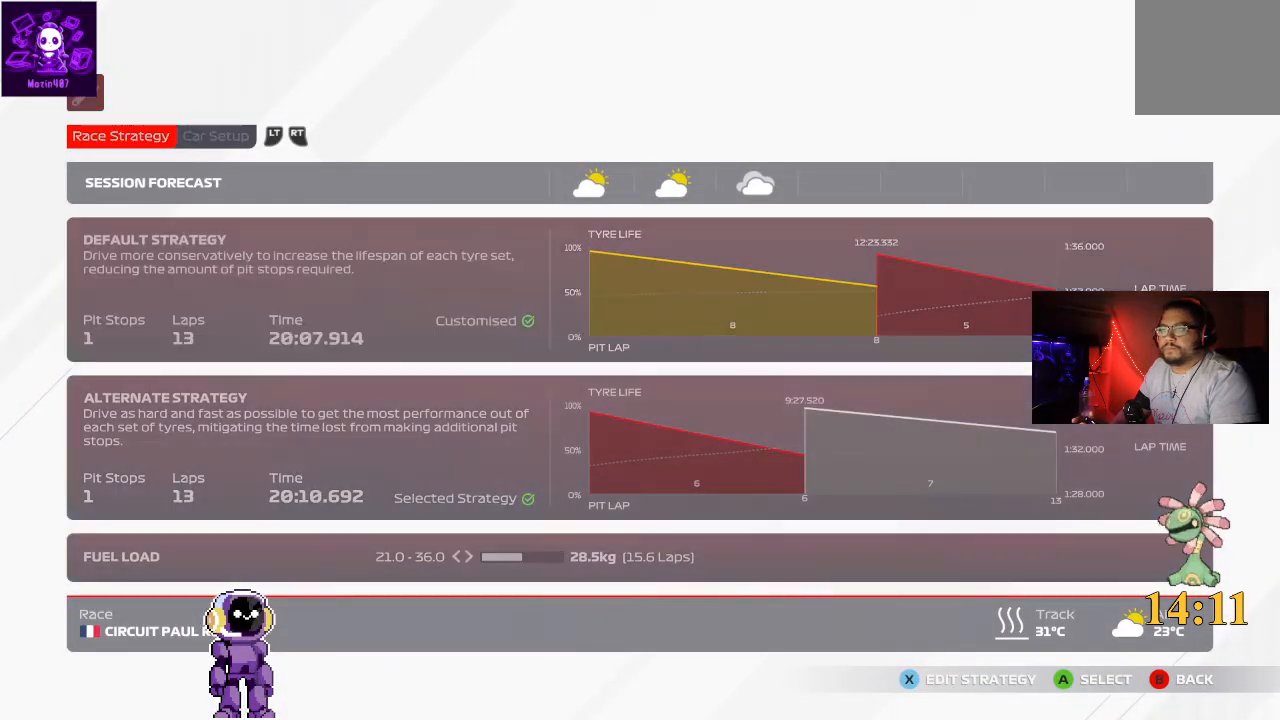
{"buttons": [], "left_stick": "center", "right_stick": "center", "events": [[133, "B", "up"]]}
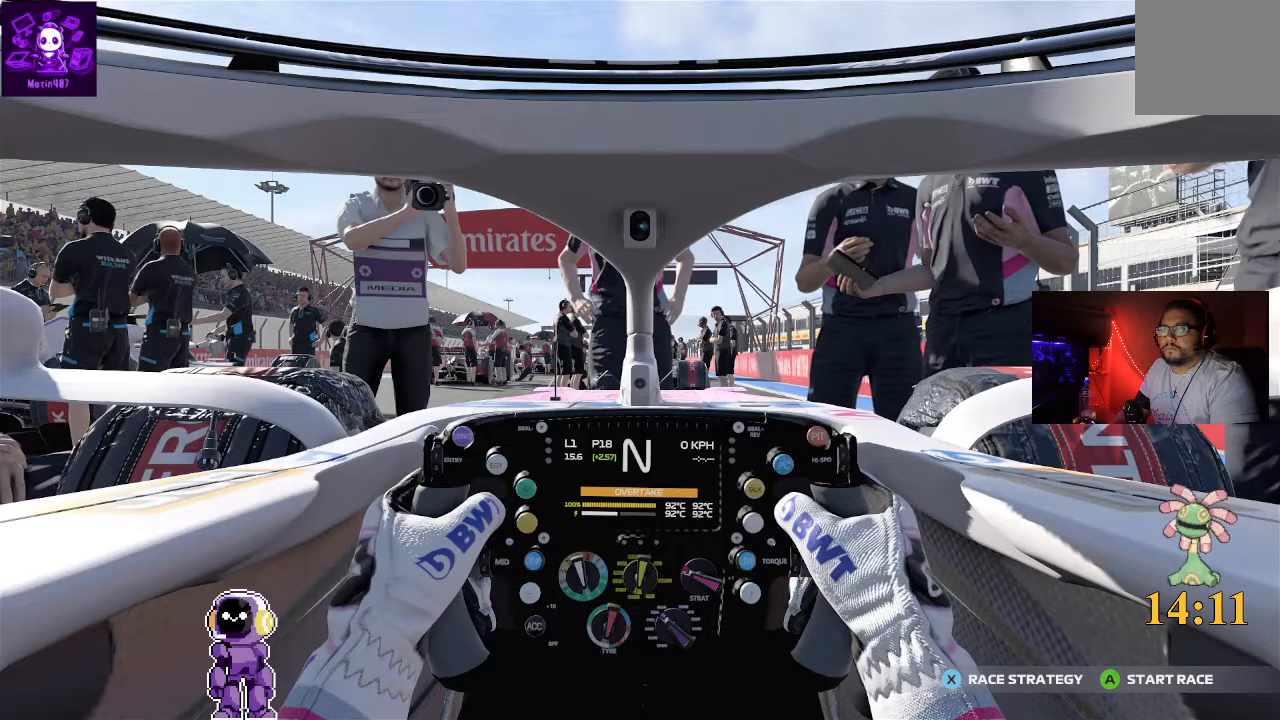
{"buttons": [], "left_stick": "center", "right_stick": "center", "events": []}
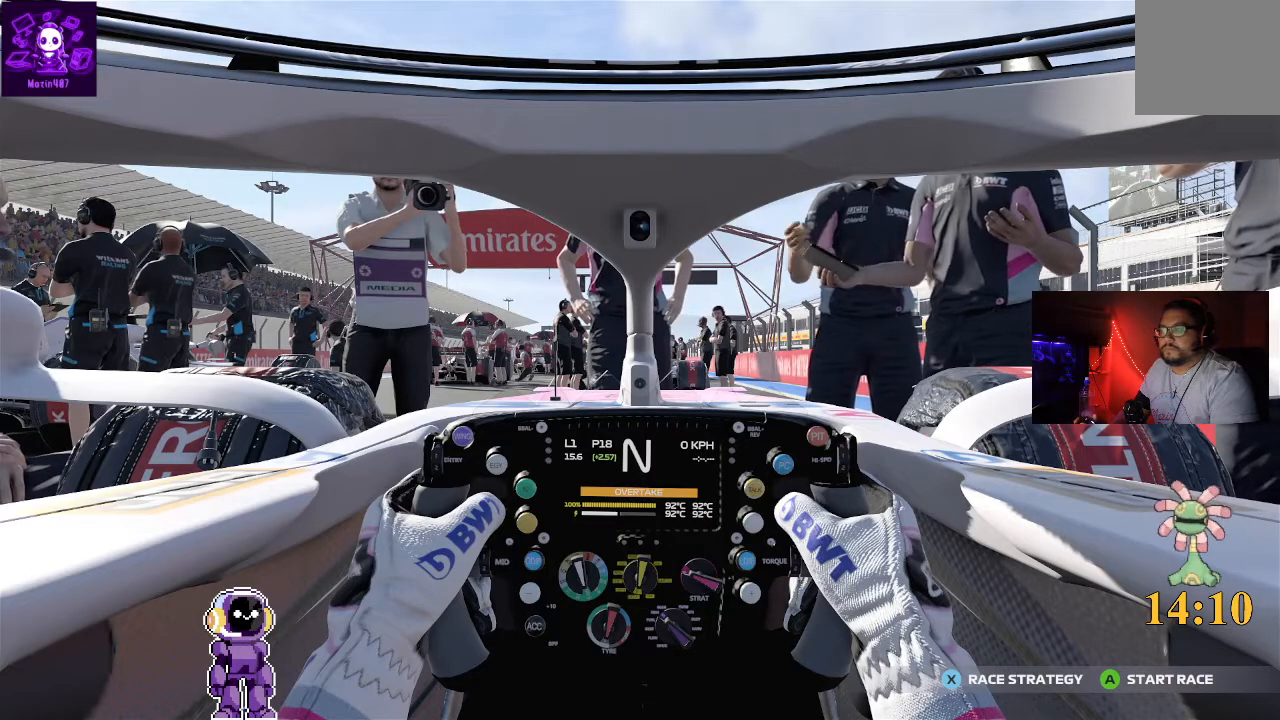
{"buttons": [], "left_stick": "center", "right_stick": "center", "events": []}
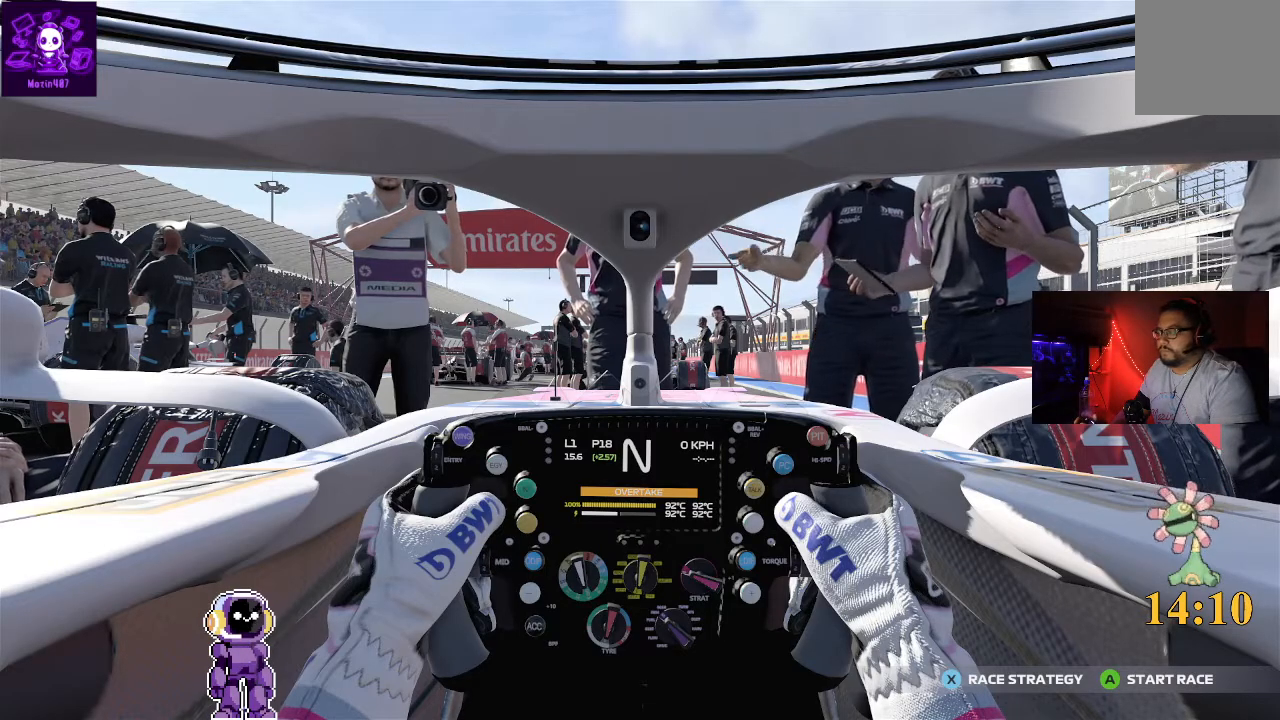
{"buttons": [], "left_stick": "center", "right_stick": "center", "events": [[300, "A", "down"], [500, "A", "up"]]}
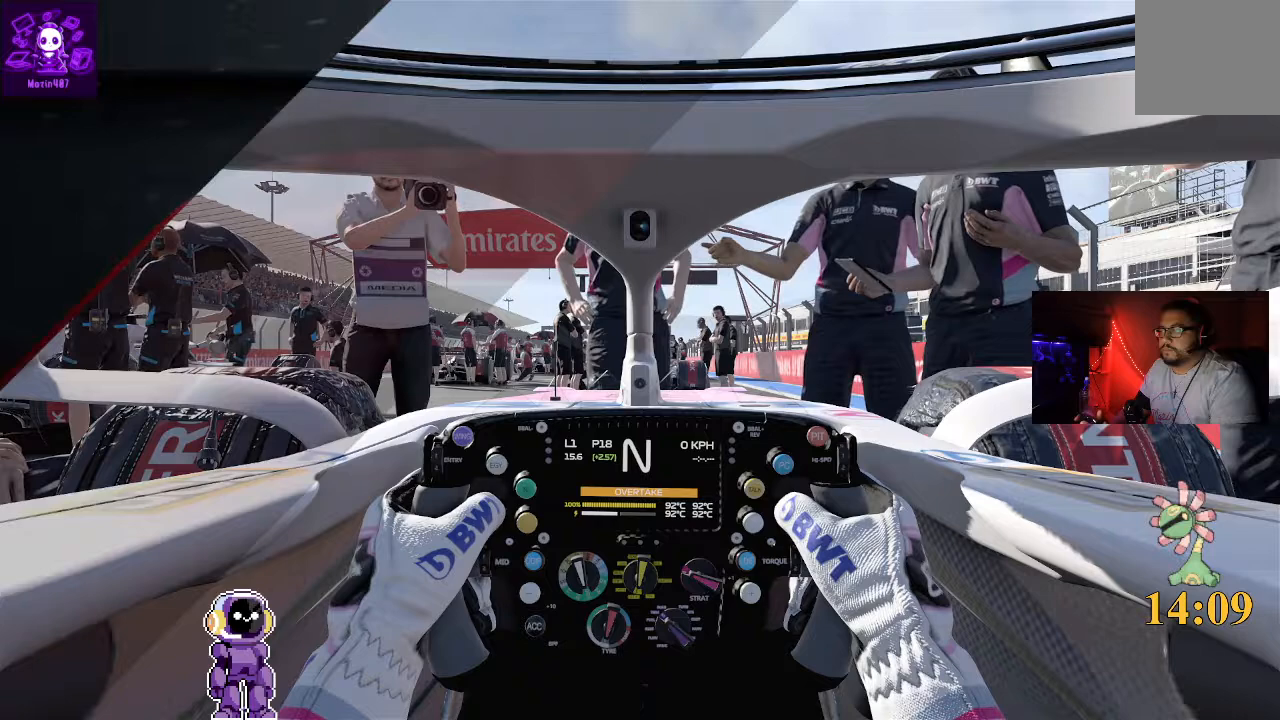
{"buttons": [], "left_stick": "center", "right_stick": "center", "events": []}
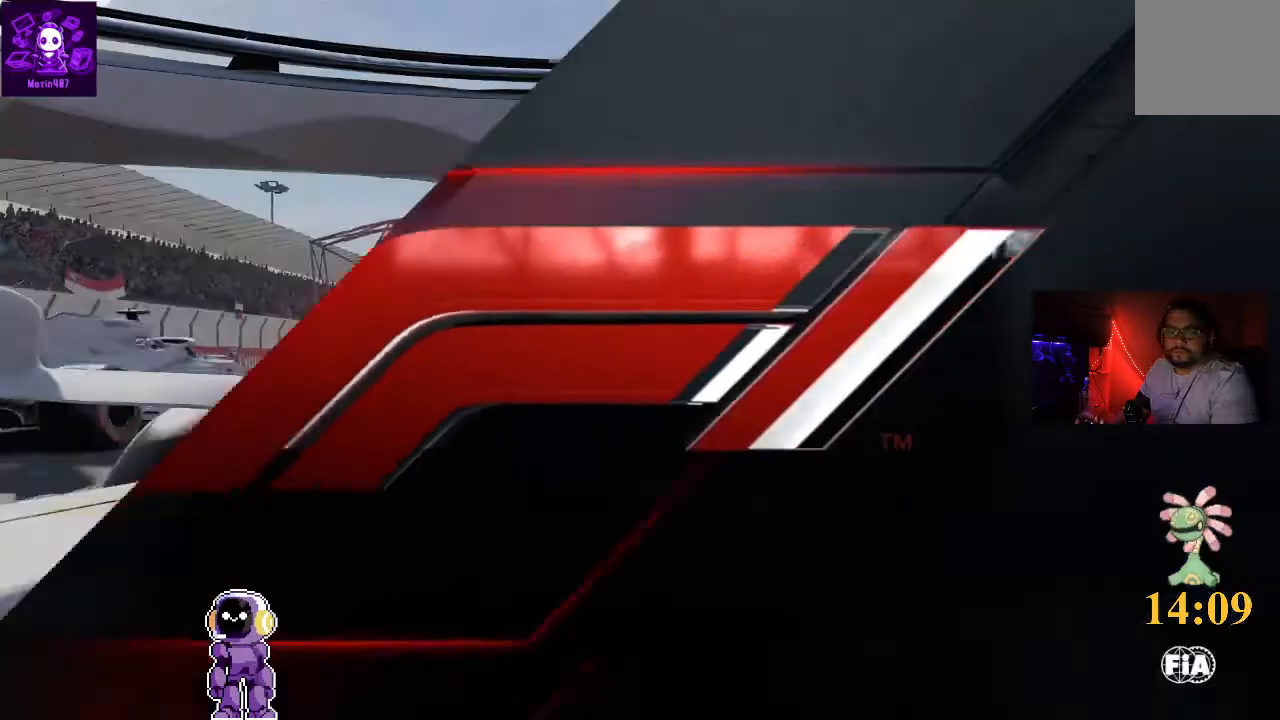
{"buttons": [], "left_stick": "center", "right_stick": "center", "events": []}
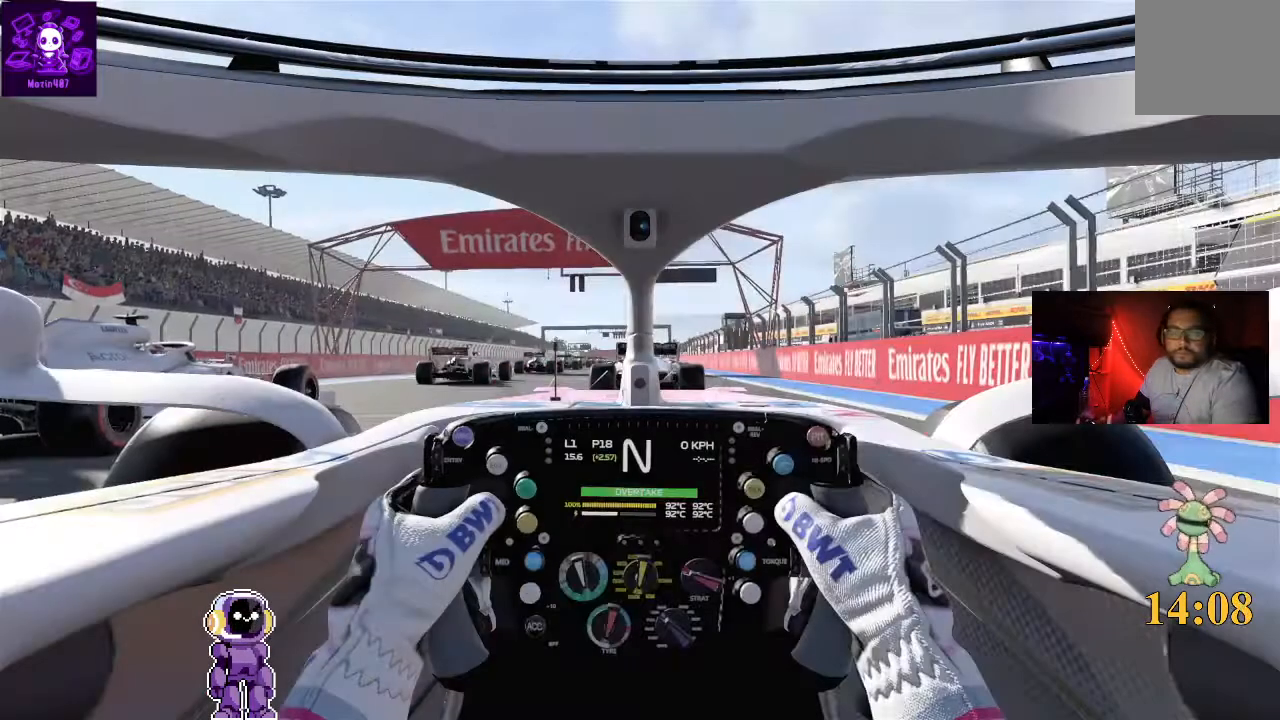
{"buttons": [], "left_stick": "center", "right_stick": "center", "events": []}
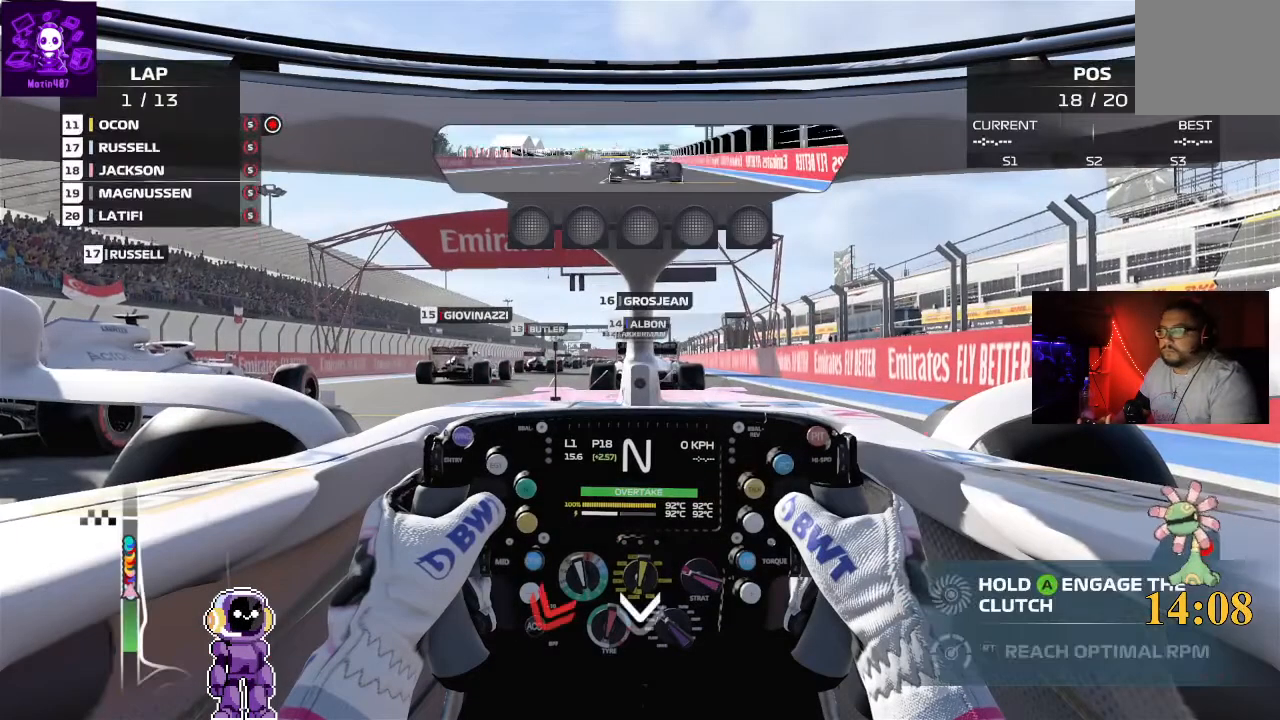
{"buttons": ["A"], "left_stick": "center", "right_stick": "center", "events": [[200, "A", "down"]]}
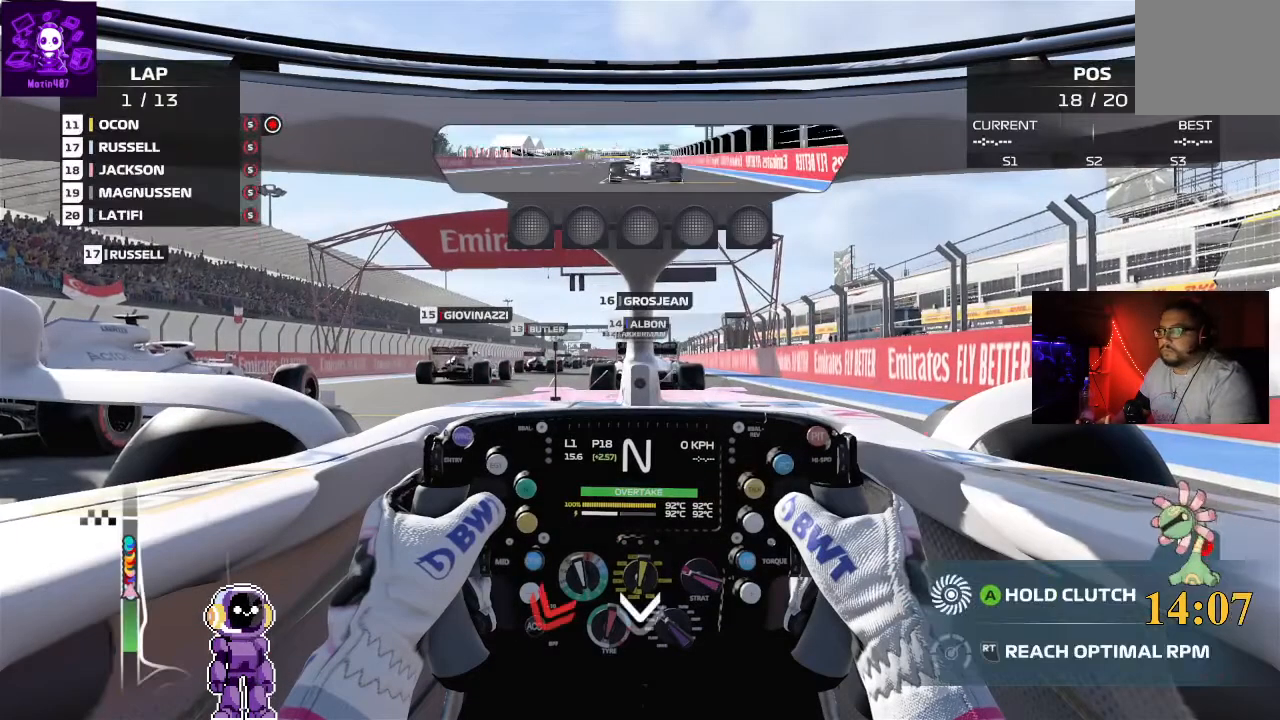
{"buttons": ["A"], "left_stick": "center", "right_stick": "center", "events": [[133, "R2", "down"], [333, "R2", "up"]]}
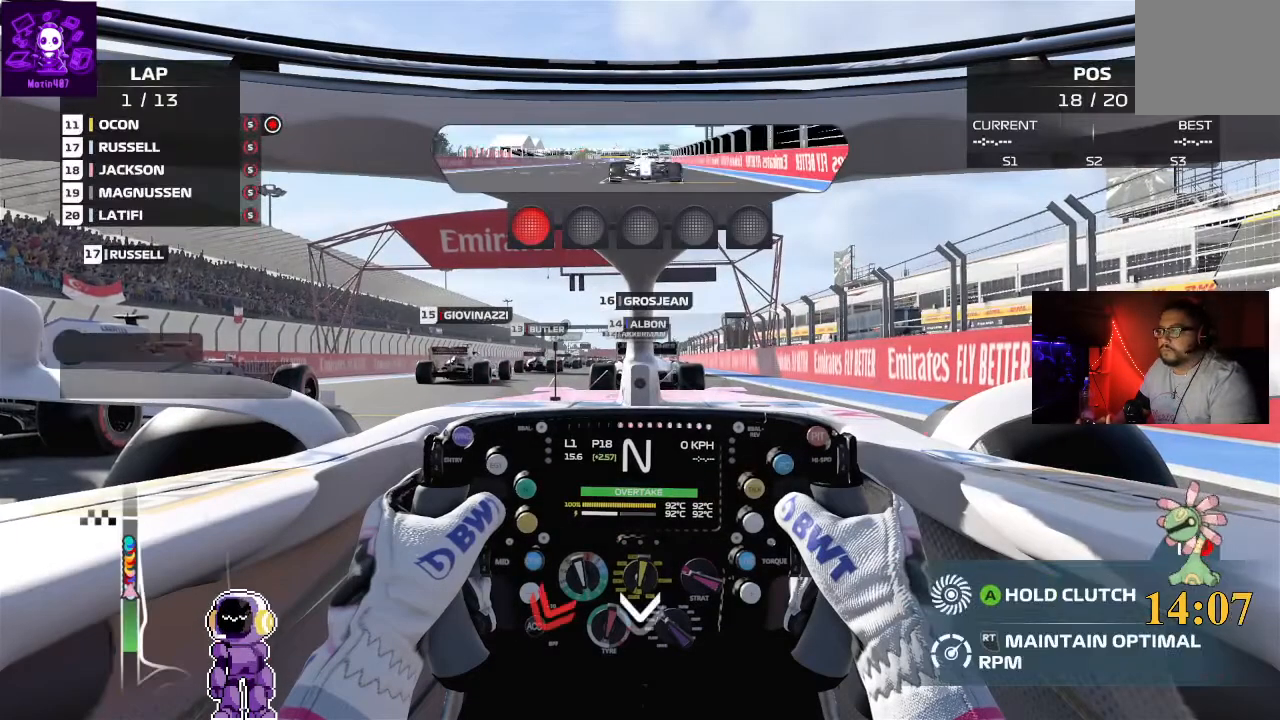
{"buttons": ["A", "R2"], "left_stick": "center", "right_stick": "center", "events": [[433, "R2", "down"]]}
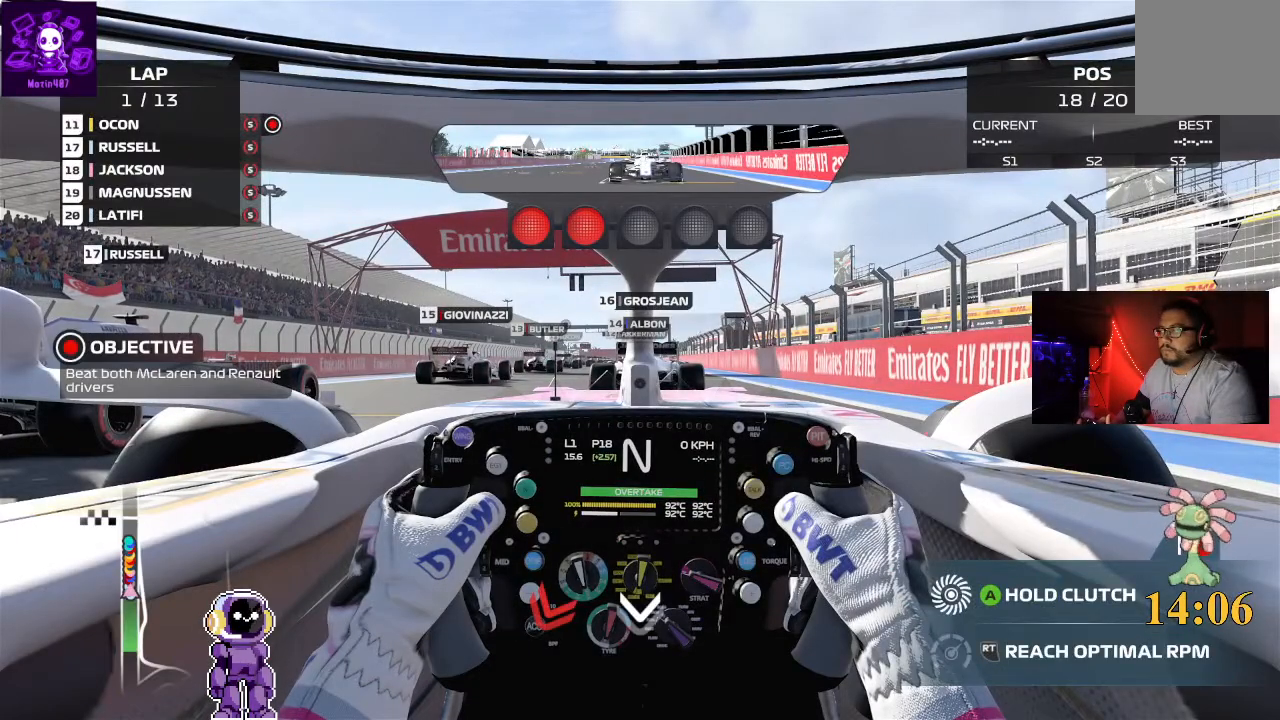
{"buttons": ["A"], "left_stick": "center", "right_stick": "center", "events": [[133, "R2", "up"]]}